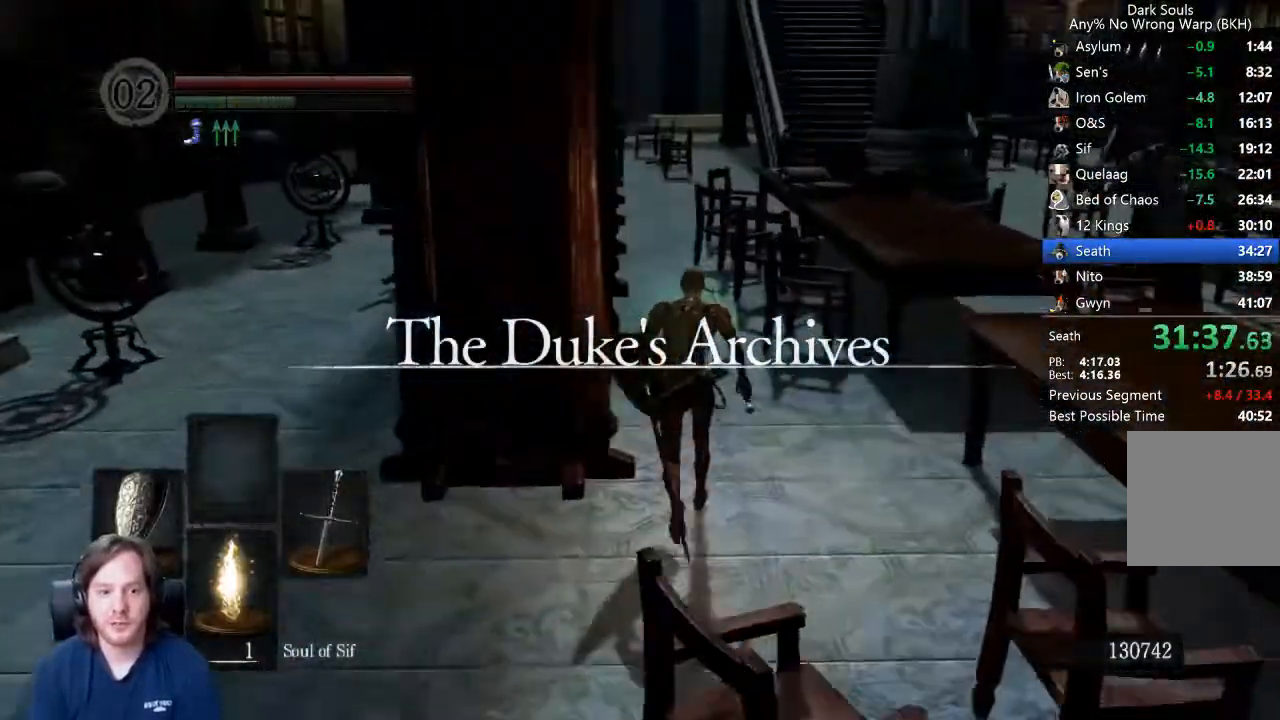
Gameplay with a controller (Xbox layout); each line is a JSON object with the inputs held at the frame after it (dt_ms = milliseconds from this image to that frame). "events" lists button and stick changes between this image and that frame as [ms after this image, input, new state], when the widget could be followed in between.
{"dt_ms": 500, "buttons": ["B", "L1"], "left_stick": "up", "right_stick": "up", "events": [[67, "right_stick", "up"], [167, "right_stick", "center"], [267, "L1", "down"], [400, "right_stick", "up"]]}
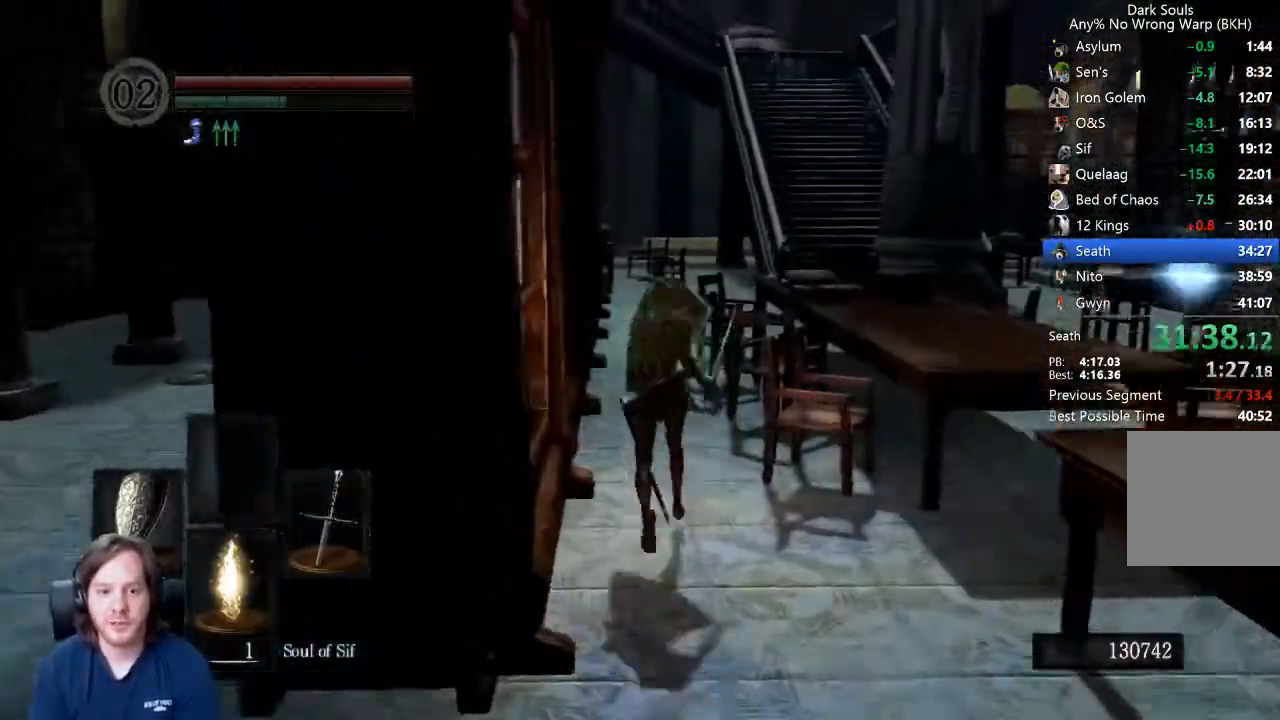
{"dt_ms": 500, "buttons": ["B", "L1"], "left_stick": "up", "right_stick": "center", "events": [[33, "right_stick", "center"]]}
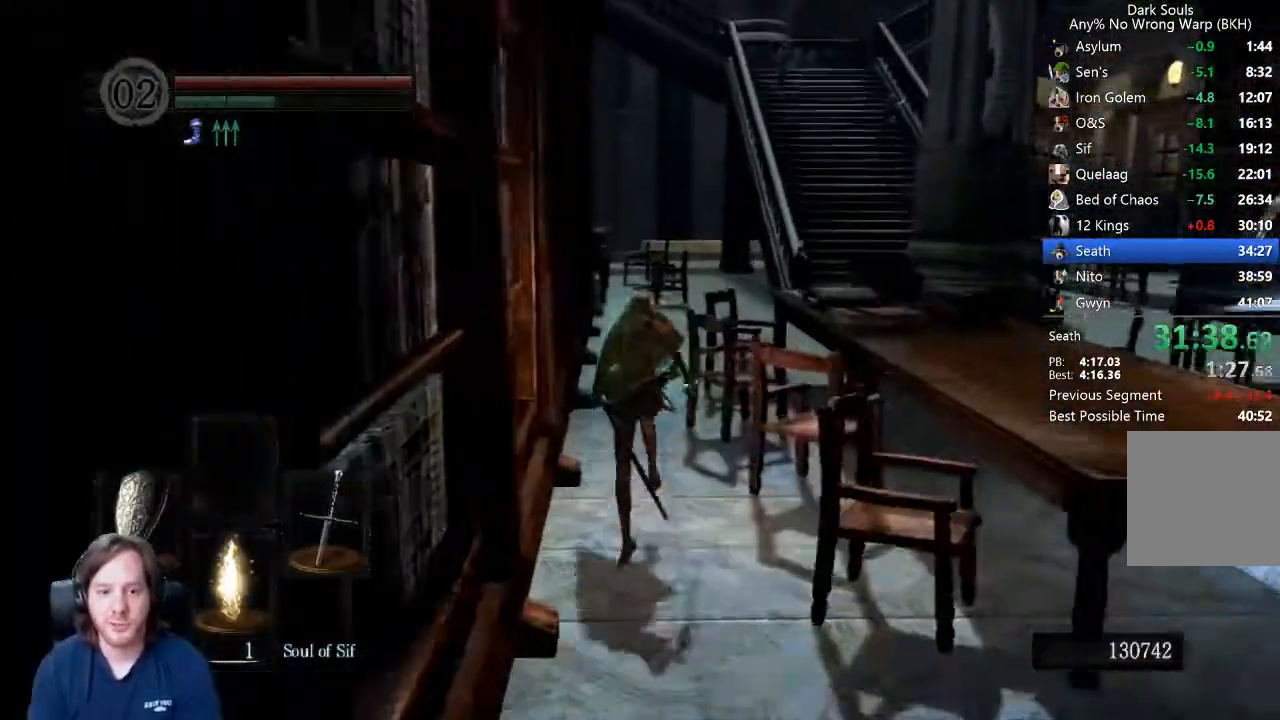
{"dt_ms": 500, "buttons": ["B", "L1"], "left_stick": "up", "right_stick": "down-right", "events": [[367, "right_stick", "down-right"]]}
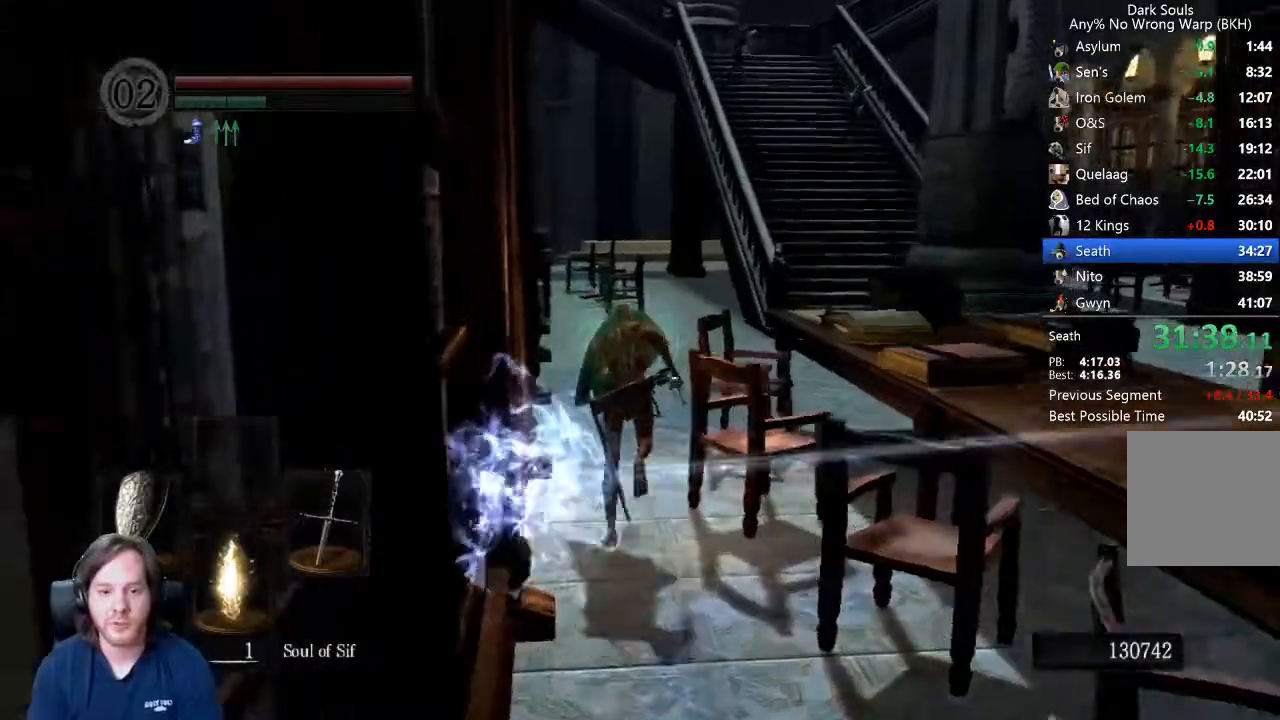
{"dt_ms": 500, "buttons": ["B", "L1"], "left_stick": "up", "right_stick": "down-right", "events": []}
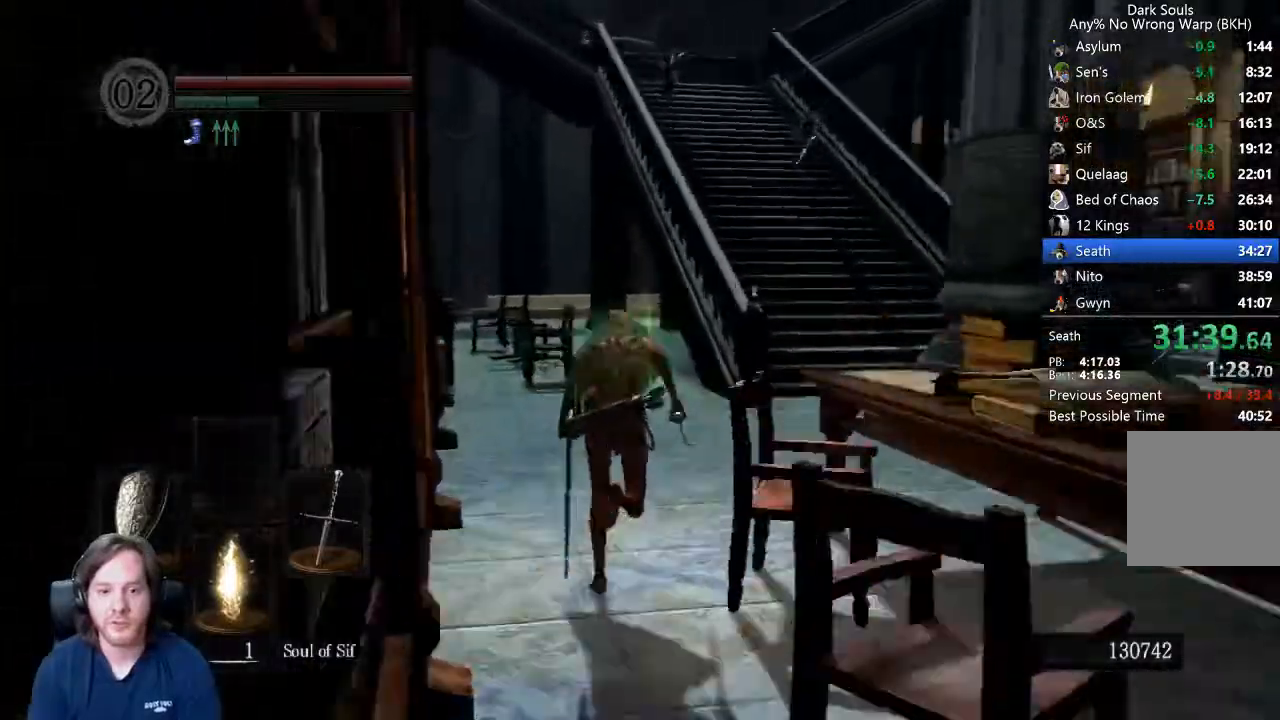
{"dt_ms": 500, "buttons": ["B", "L1"], "left_stick": "up-right", "right_stick": "center", "events": [[33, "right_stick", "center"], [300, "left_stick", "up-right"]]}
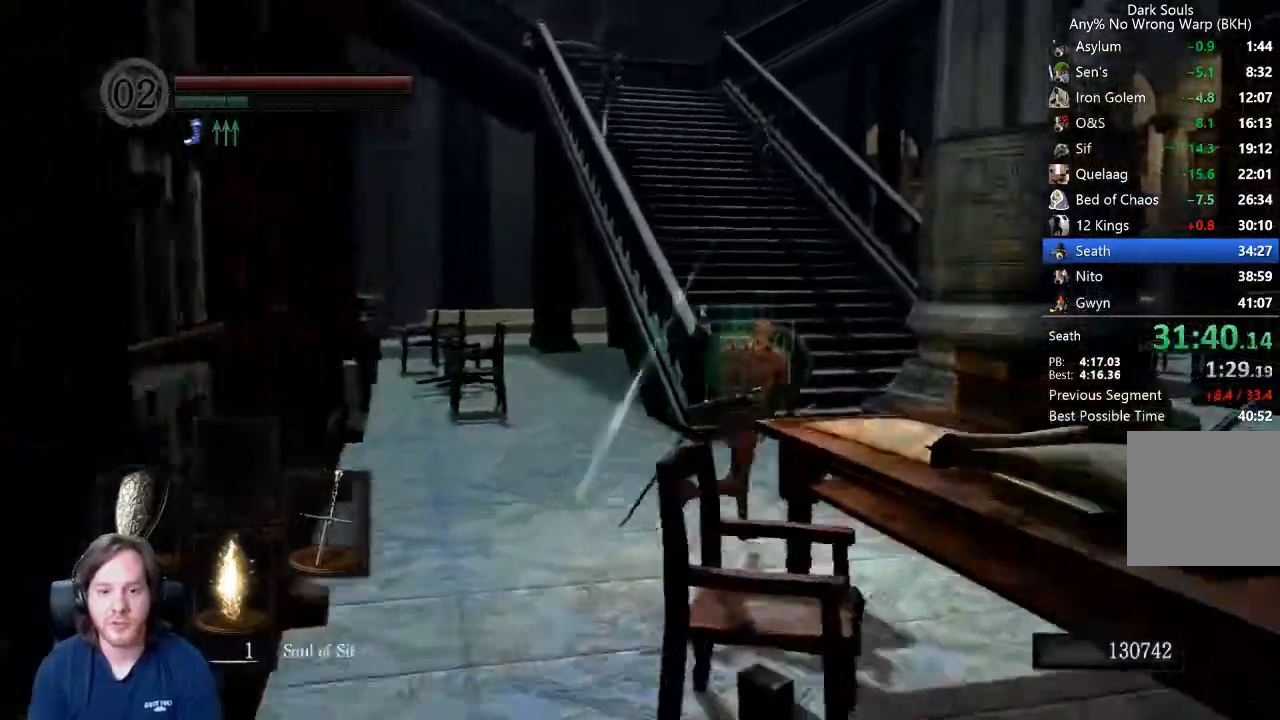
{"dt_ms": 500, "buttons": ["B", "L1"], "left_stick": "up", "right_stick": "center", "events": [[167, "left_stick", "up"]]}
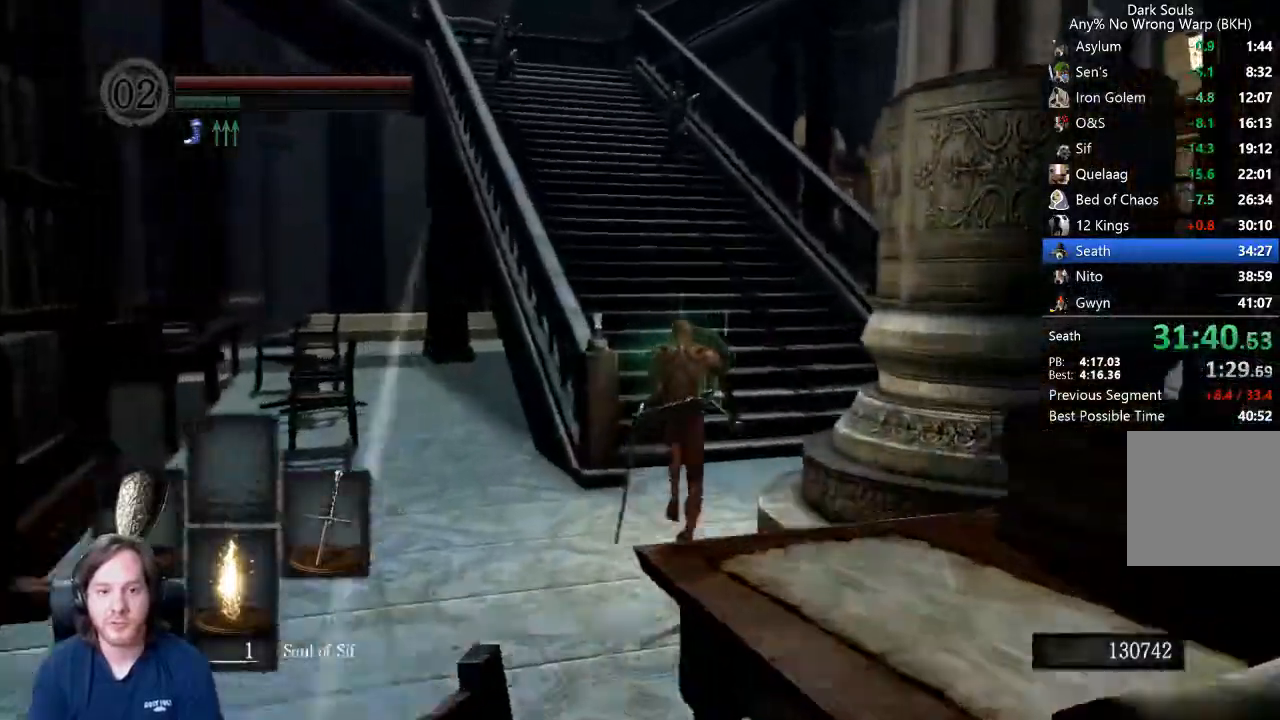
{"dt_ms": 1000, "buttons": ["B", "L1"], "left_stick": "up", "right_stick": "center"}
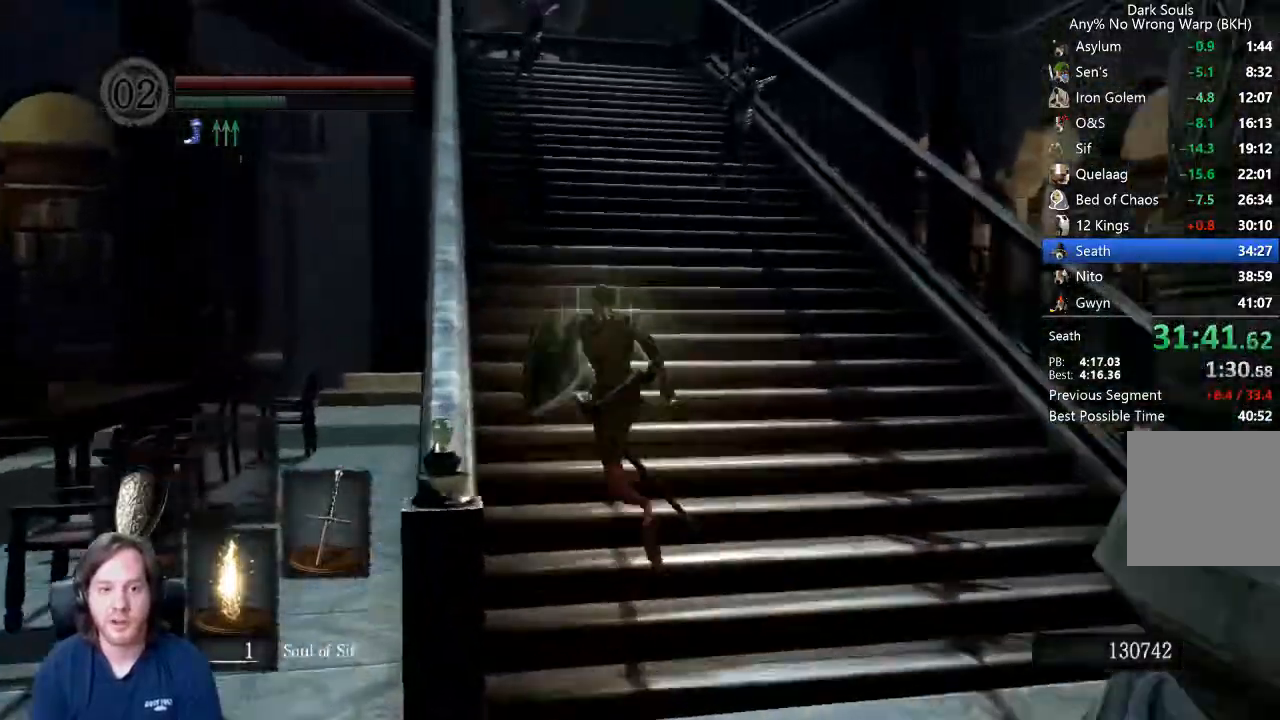
{"dt_ms": 500, "buttons": ["B", "L1"], "left_stick": "up", "right_stick": "center", "events": []}
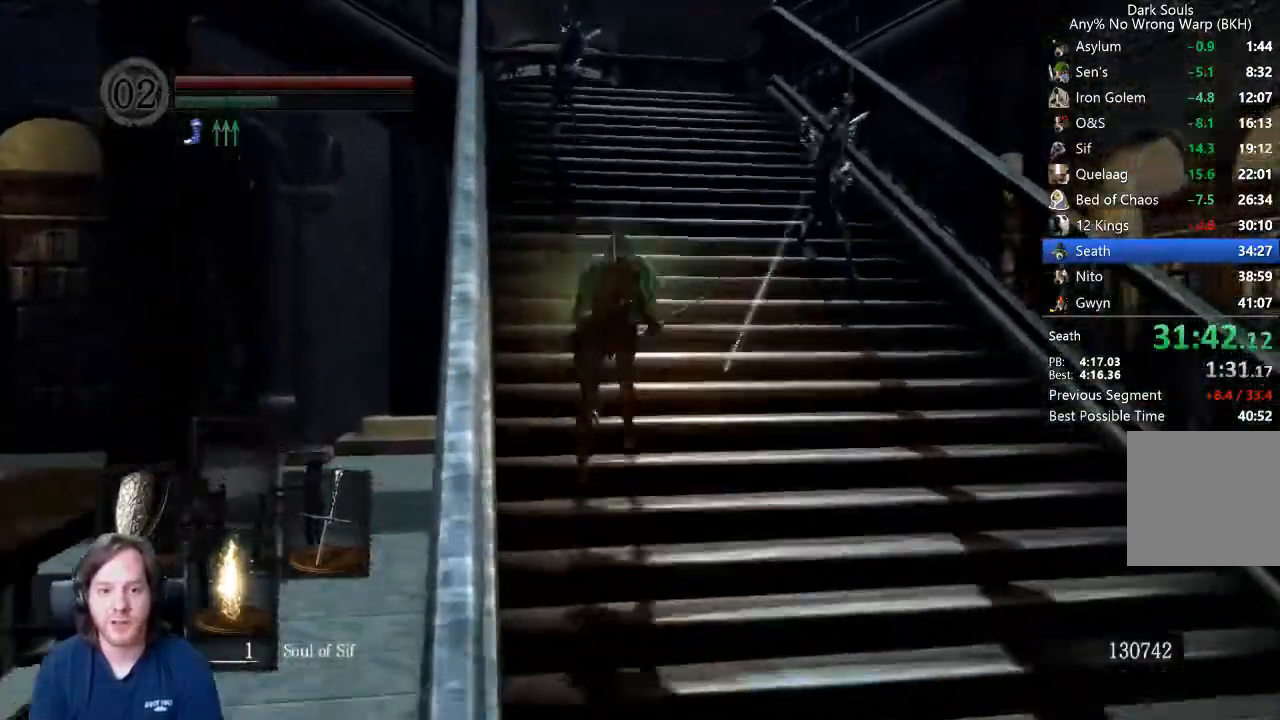
{"dt_ms": 500, "buttons": ["B"], "left_stick": "up", "right_stick": "center", "events": [[467, "L1", "up"]]}
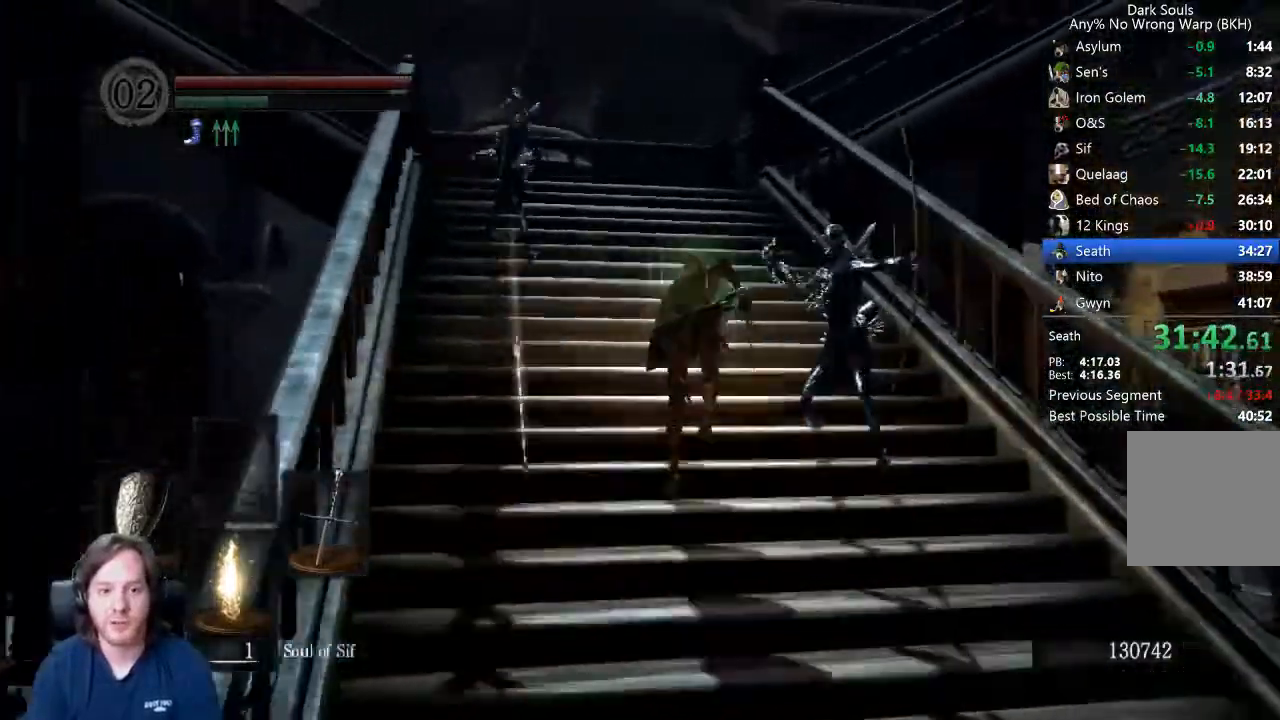
{"dt_ms": 500, "buttons": ["B"], "left_stick": "up", "right_stick": "left", "events": [[33, "right_stick", "down-left"], [67, "B", "up"], [267, "right_stick", "center"], [367, "B", "down"], [500, "right_stick", "left"]]}
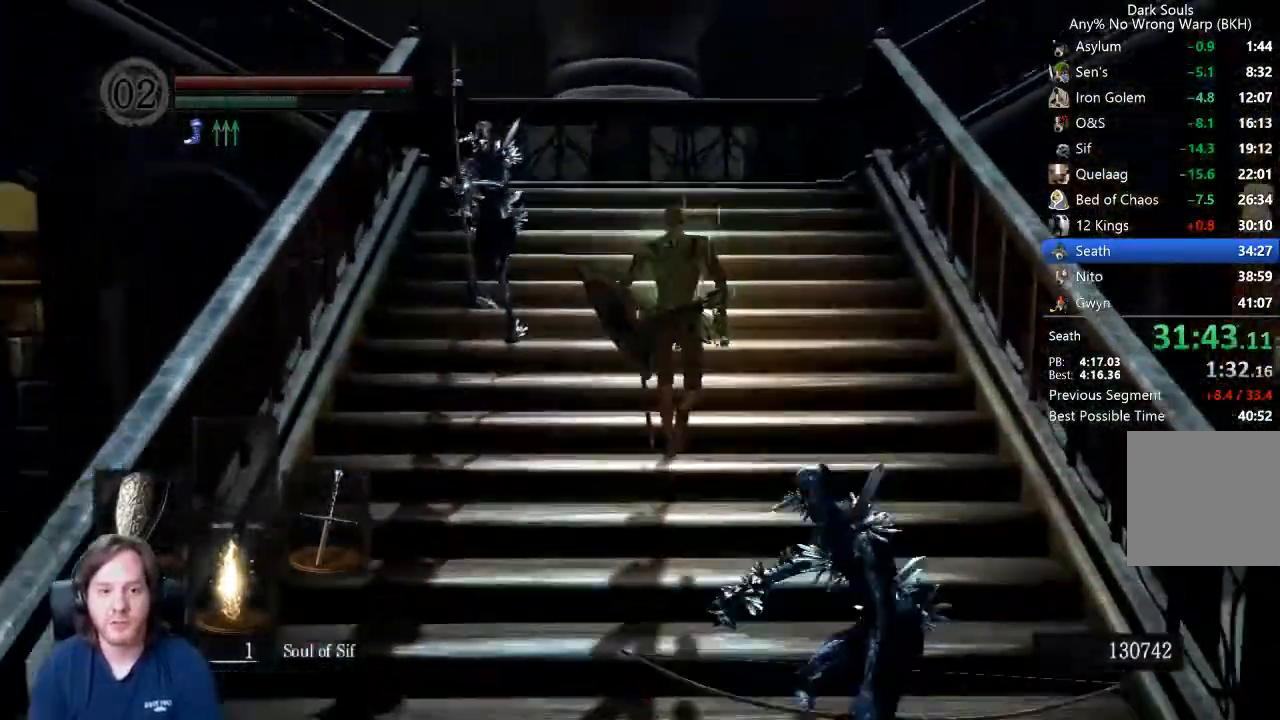
{"dt_ms": 500, "buttons": ["B", "L1"], "left_stick": "up", "right_stick": "center", "events": [[133, "right_stick", "center"], [267, "right_stick", "left"], [300, "L1", "down"], [400, "right_stick", "center"]]}
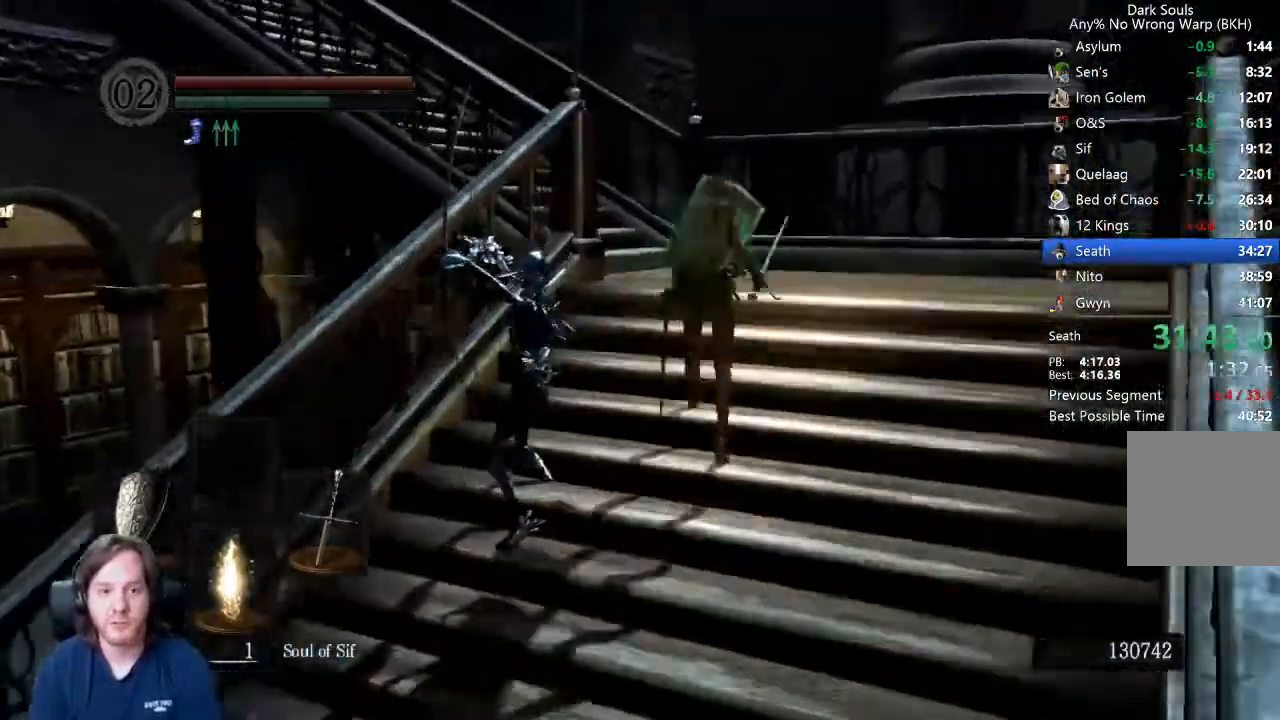
{"dt_ms": 500, "buttons": ["B", "L1"], "left_stick": "up", "right_stick": "left", "events": [[133, "right_stick", "left"]]}
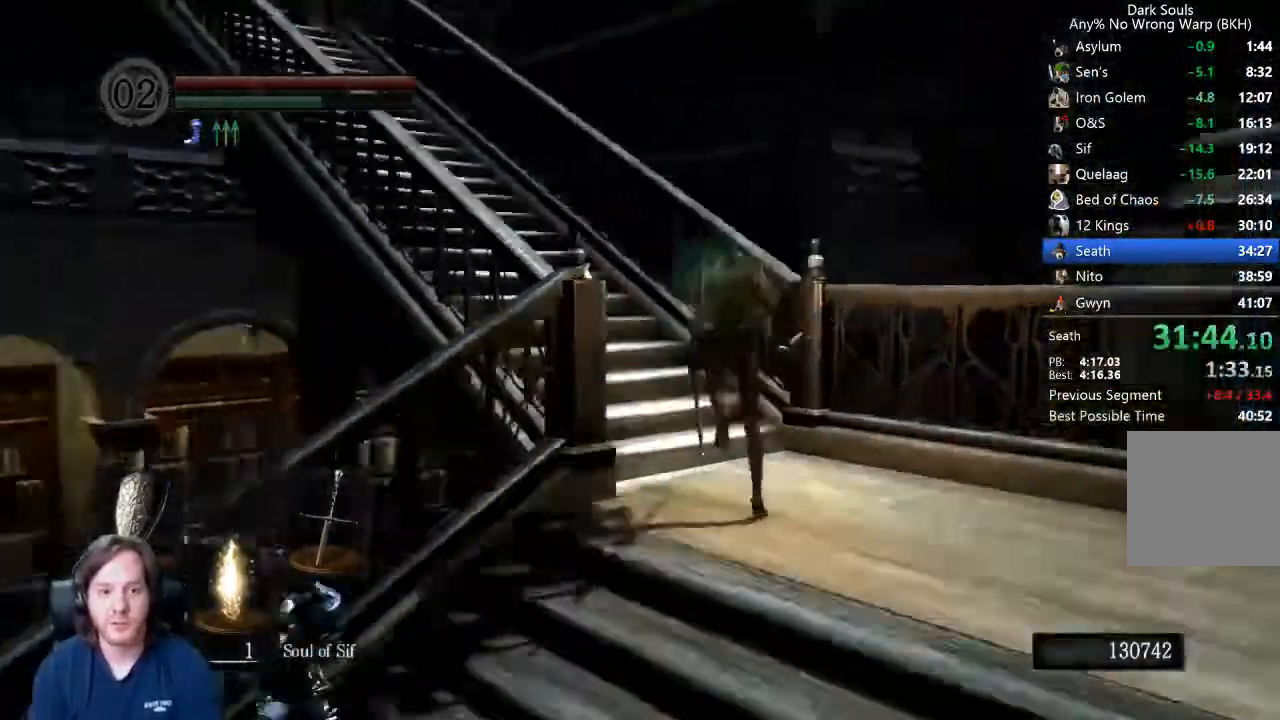
{"dt_ms": 500, "buttons": ["B", "L1"], "left_stick": "up", "right_stick": "center", "events": [[233, "right_stick", "center"], [400, "right_stick", "left"], [467, "right_stick", "center"]]}
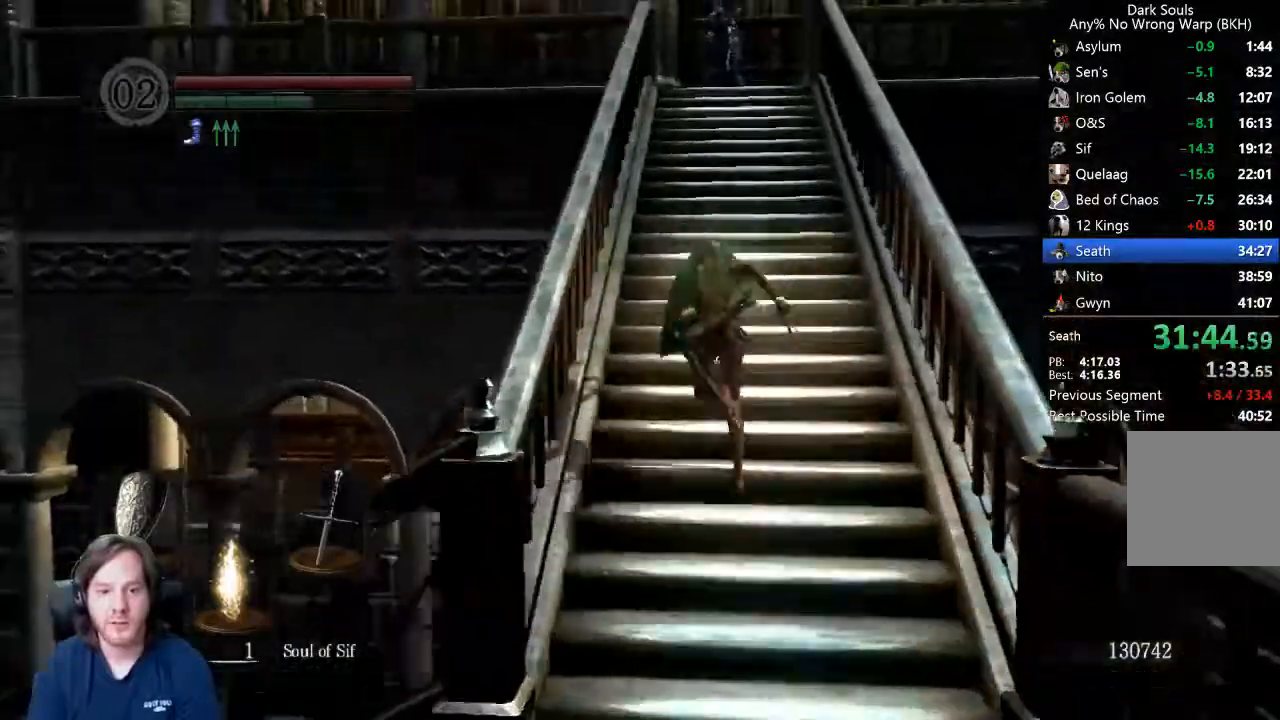
{"dt_ms": 500, "buttons": ["B", "L1"], "left_stick": "up", "right_stick": "center", "events": []}
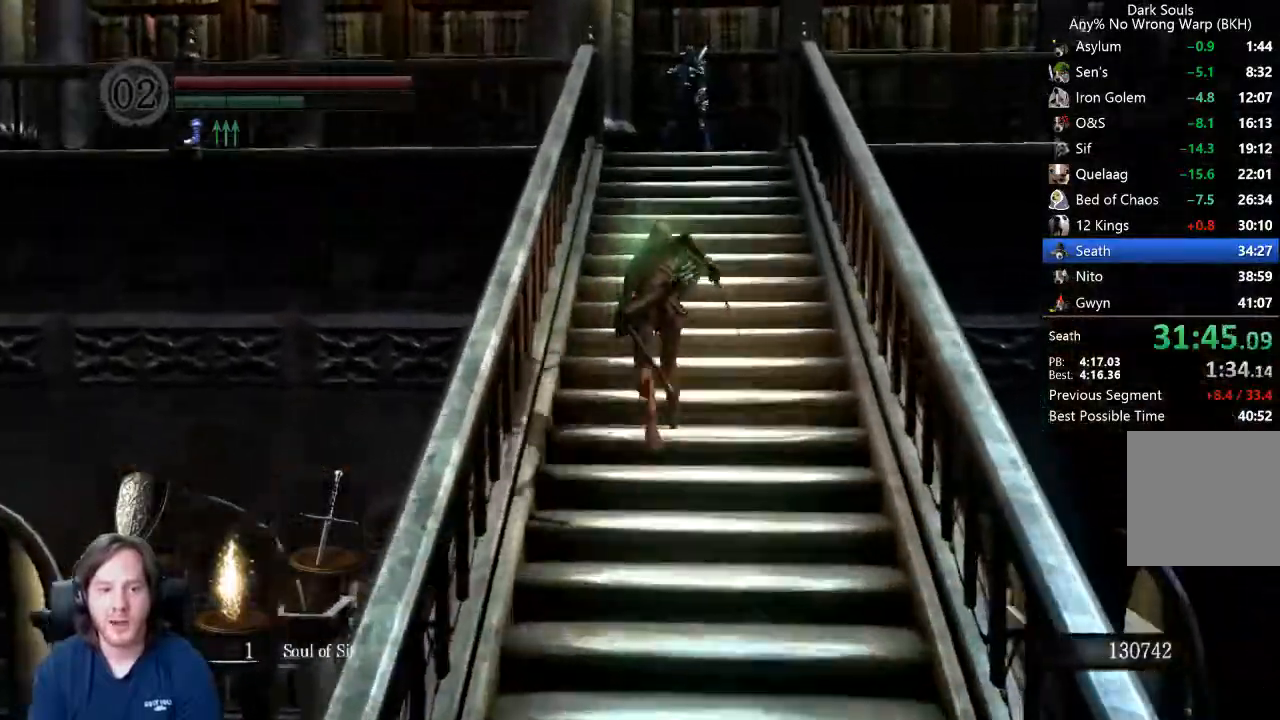
{"dt_ms": 500, "buttons": ["B", "L1"], "left_stick": "up", "right_stick": "down", "events": [[233, "right_stick", "down"]]}
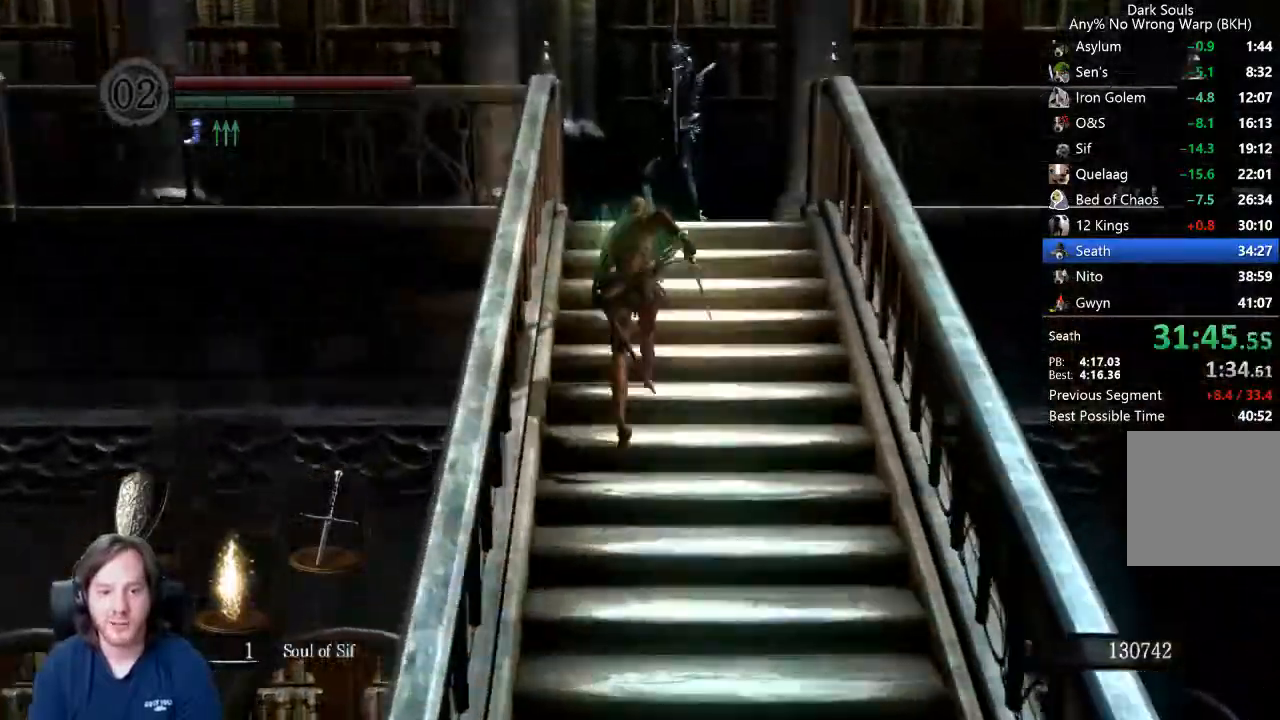
{"dt_ms": 500, "buttons": ["B", "L1"], "left_stick": "up", "right_stick": "down-right", "events": [[233, "right_stick", "down-right"]]}
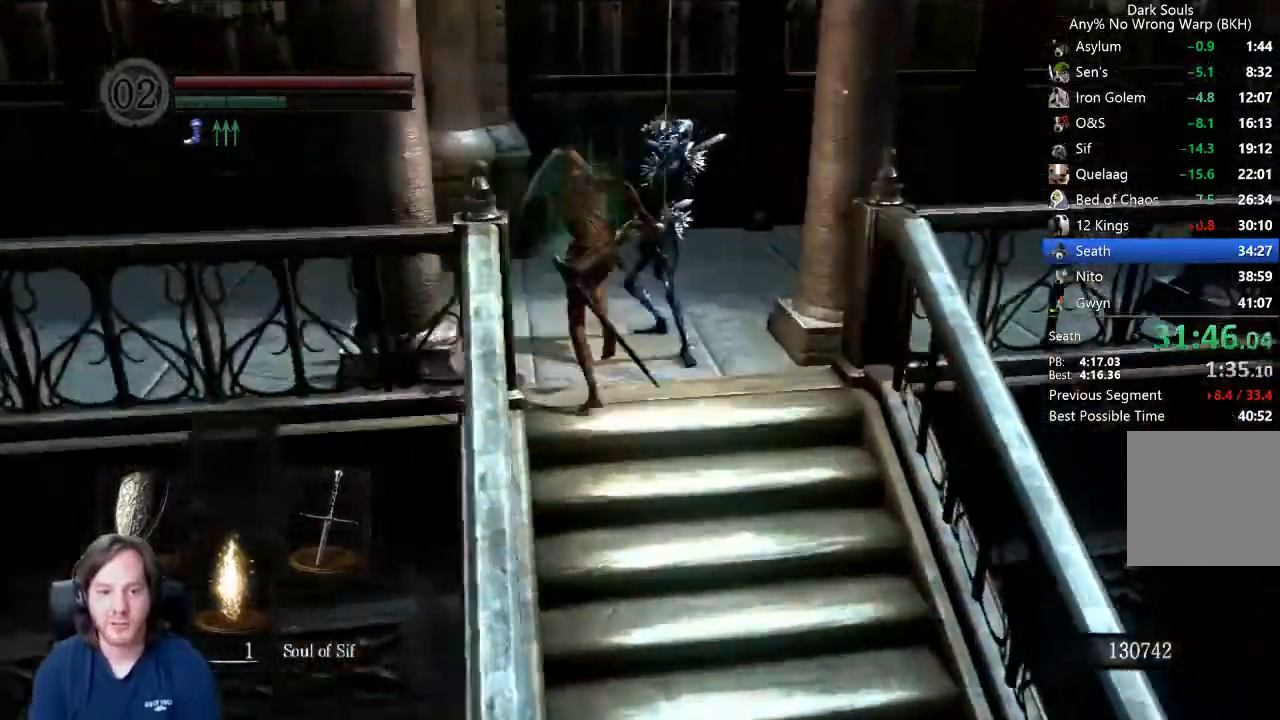
{"dt_ms": 500, "buttons": ["B", "L1"], "left_stick": "up", "right_stick": "right", "events": [[33, "right_stick", "right"]]}
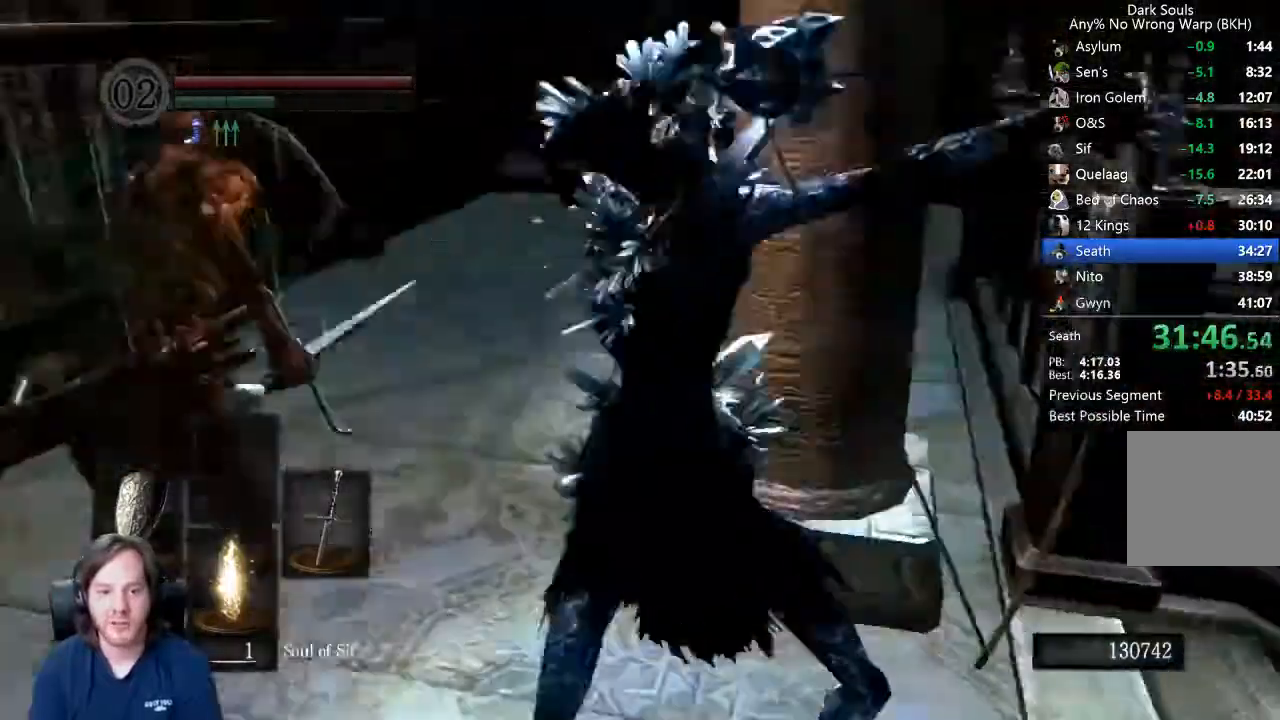
{"dt_ms": 500, "buttons": ["B", "L1"], "left_stick": "up", "right_stick": "center", "events": [[167, "right_stick", "center"]]}
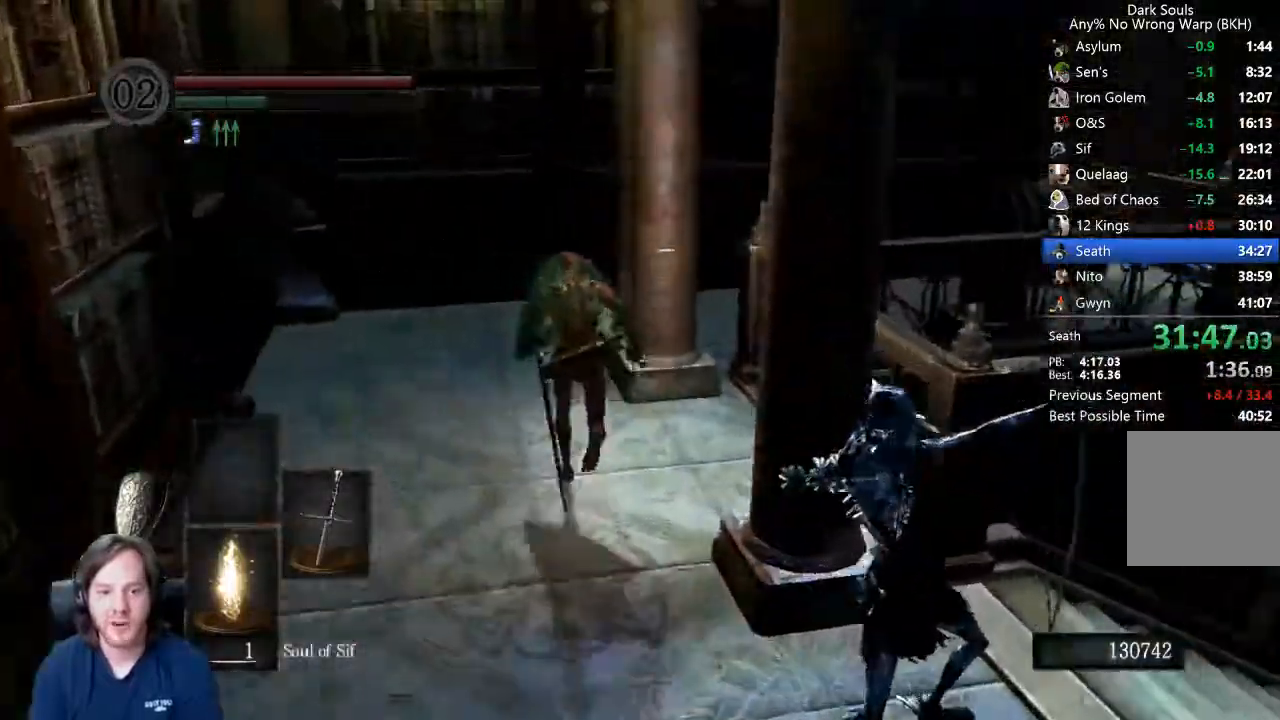
{"dt_ms": 500, "buttons": ["B"], "left_stick": "up", "right_stick": "down-right", "events": [[233, "right_stick", "down-right"], [267, "L1", "up"]]}
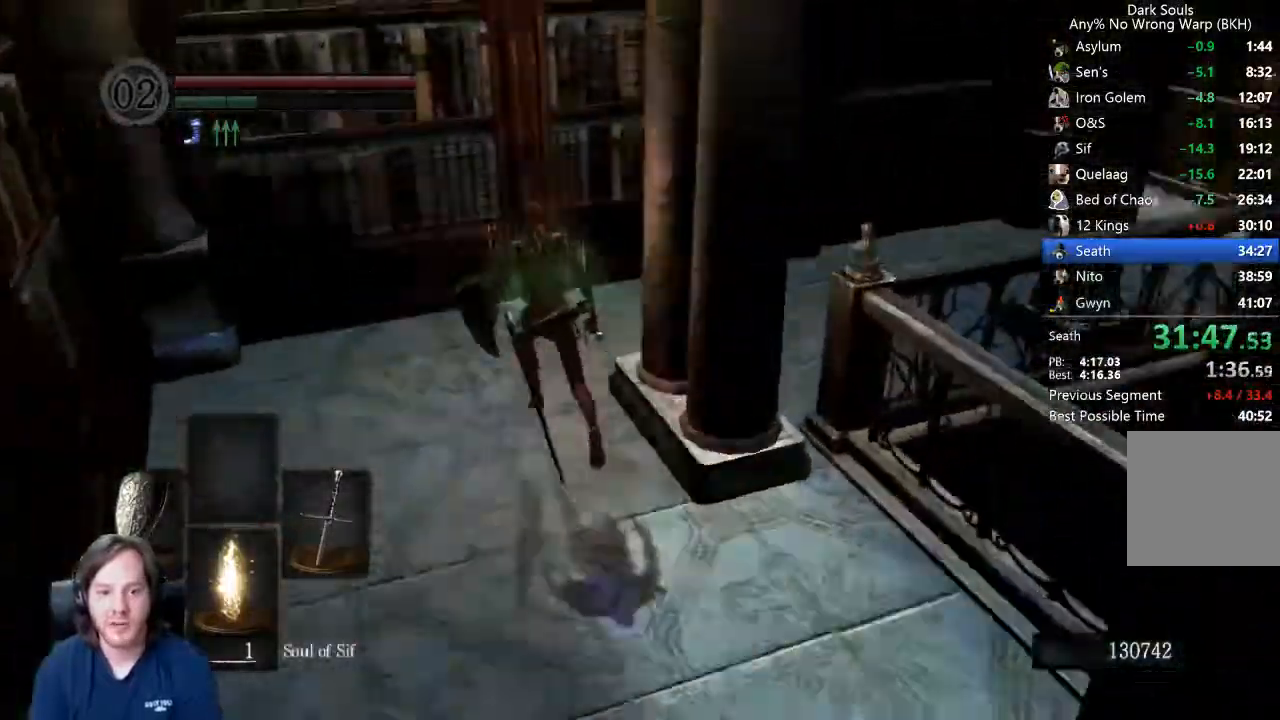
{"dt_ms": 500, "buttons": ["B"], "left_stick": "up", "right_stick": "center", "events": [[467, "right_stick", "center"]]}
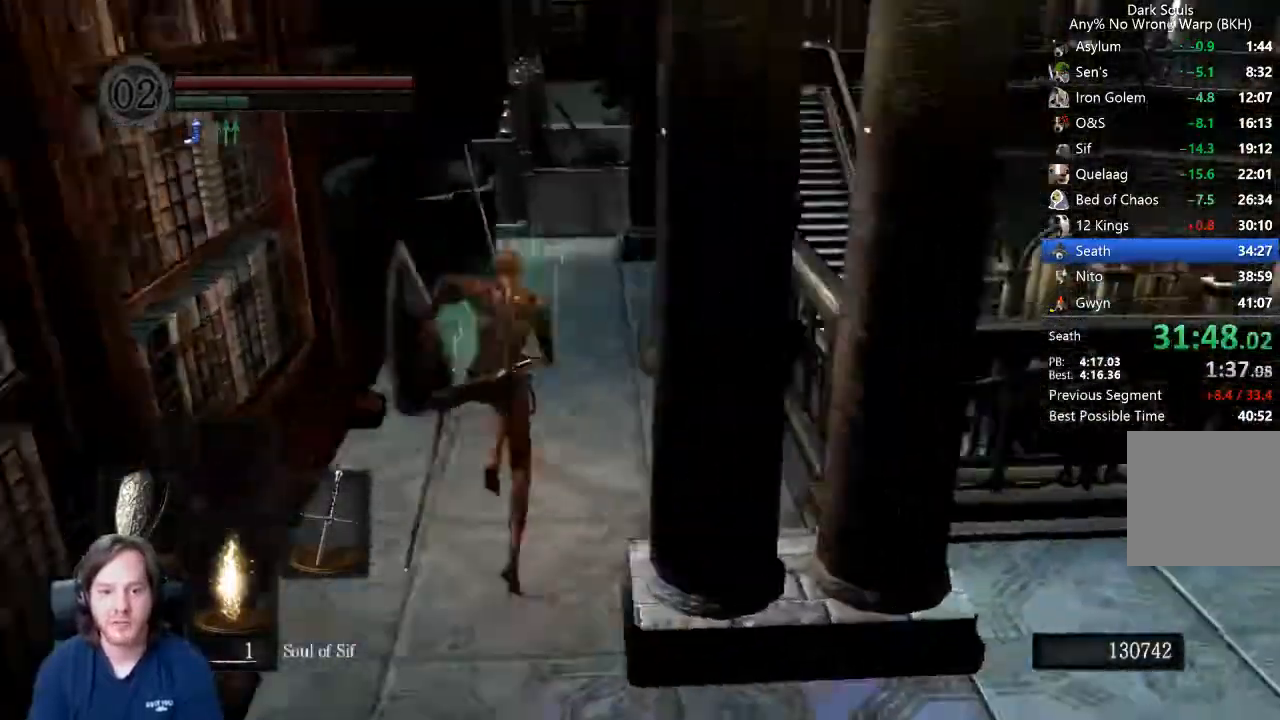
{"dt_ms": 500, "buttons": ["B"], "left_stick": "up", "right_stick": "center", "events": [[133, "right_stick", "down"], [200, "right_stick", "center"], [333, "right_stick", "down"], [433, "right_stick", "center"]]}
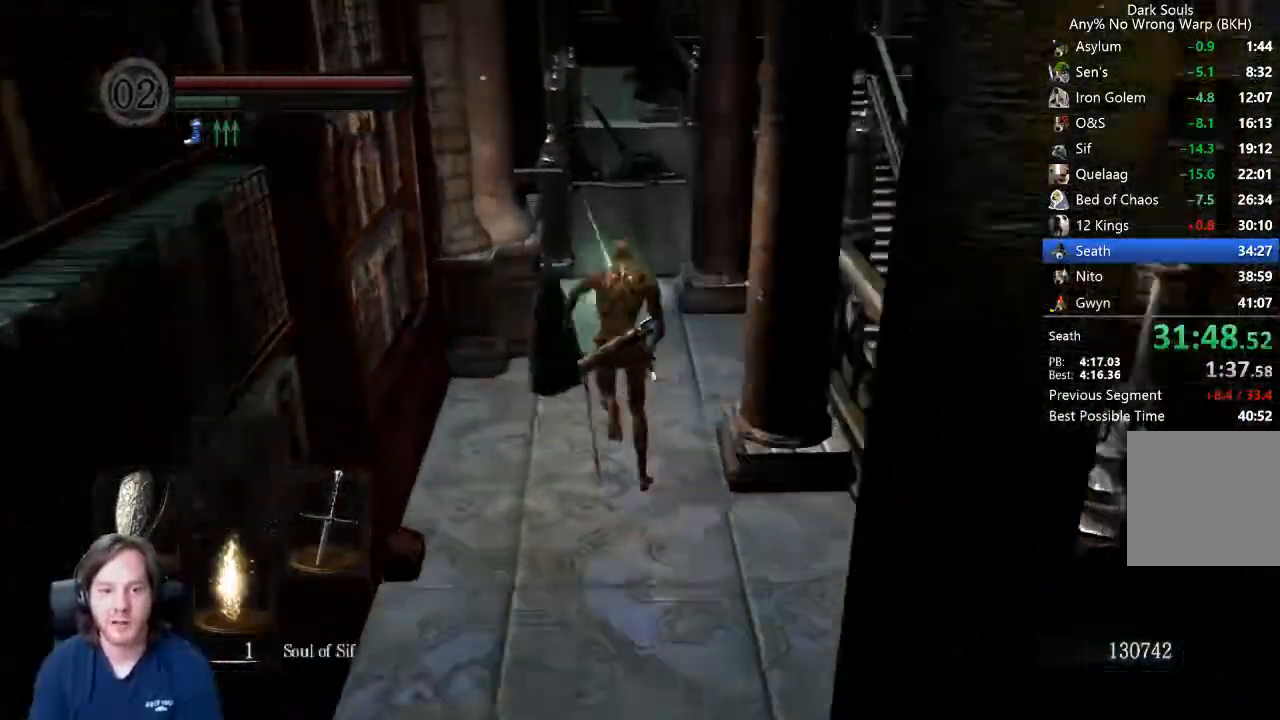
{"dt_ms": 500, "buttons": ["B"], "left_stick": "up", "right_stick": "down", "events": [[267, "right_stick", "down"]]}
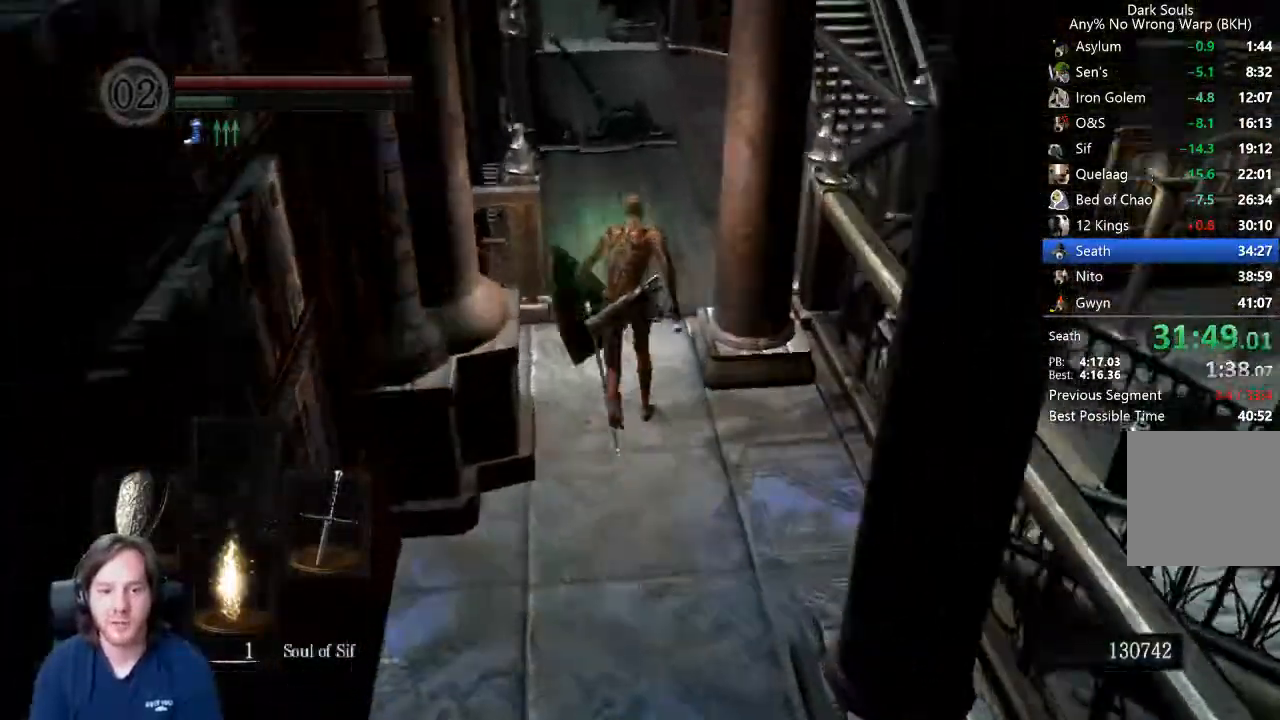
{"dt_ms": 500, "buttons": ["B"], "left_stick": "up", "right_stick": "down", "events": []}